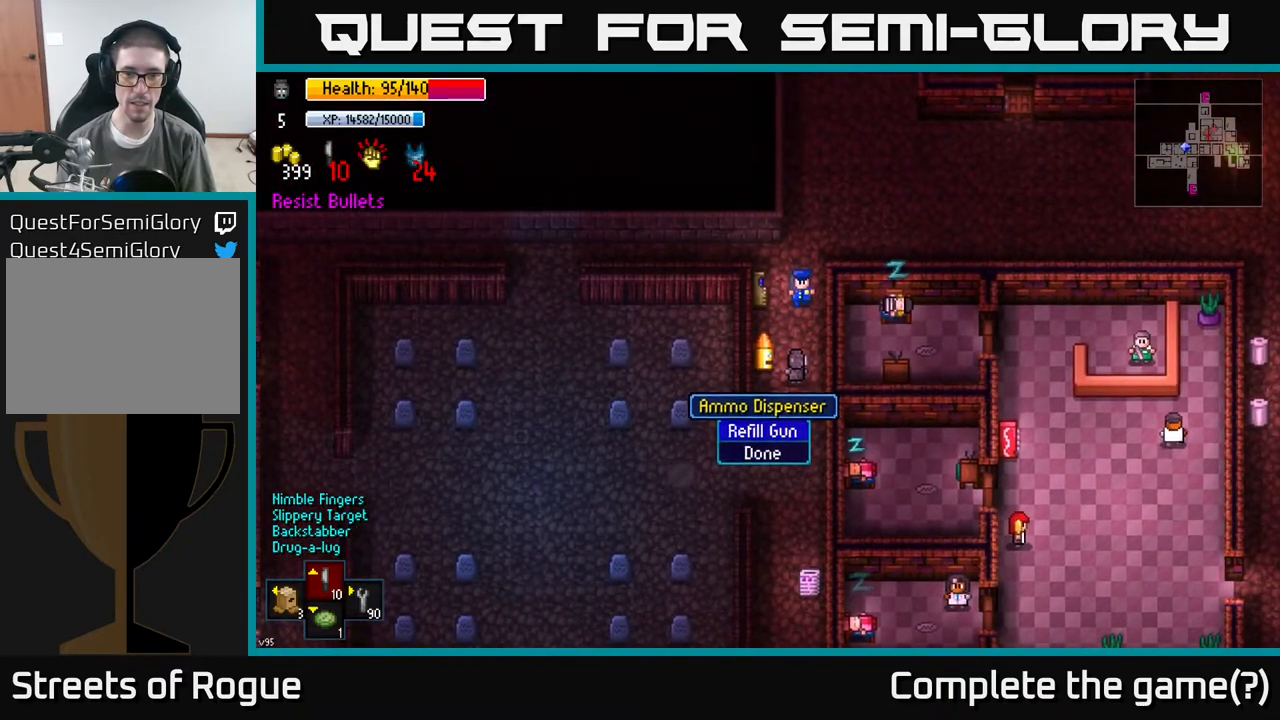
Gameplay with a controller (Xbox layout); each line is a JSON object with the inputs held at the frame after it. "events" lists button and stick changes between this image and that frame as [ms after this image, input, new state], when the widget could be followed in between.
{"buttons": [], "left_stick": "down", "right_stick": "center", "events": [[350, "left_stick", "down"]]}
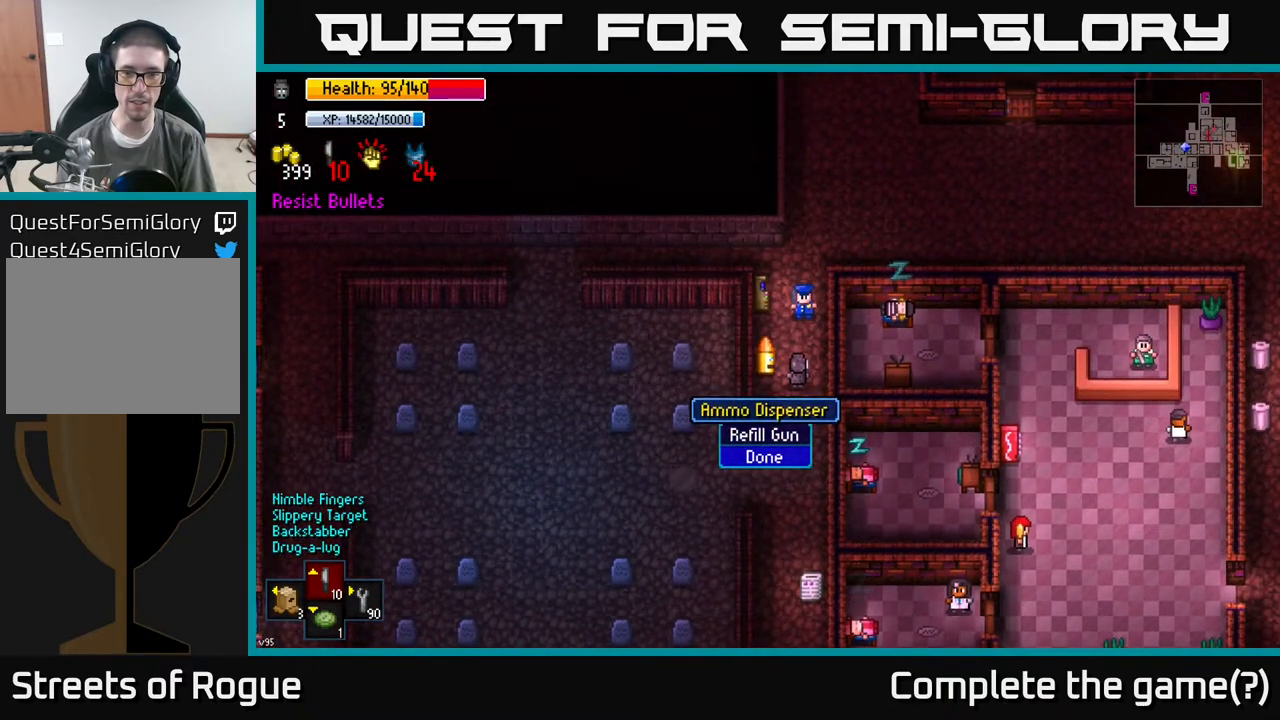
{"buttons": [], "left_stick": "up", "right_stick": "center", "events": [[17, "left_stick", "center"], [167, "A", "down"], [233, "A", "up"], [300, "left_stick", "up"]]}
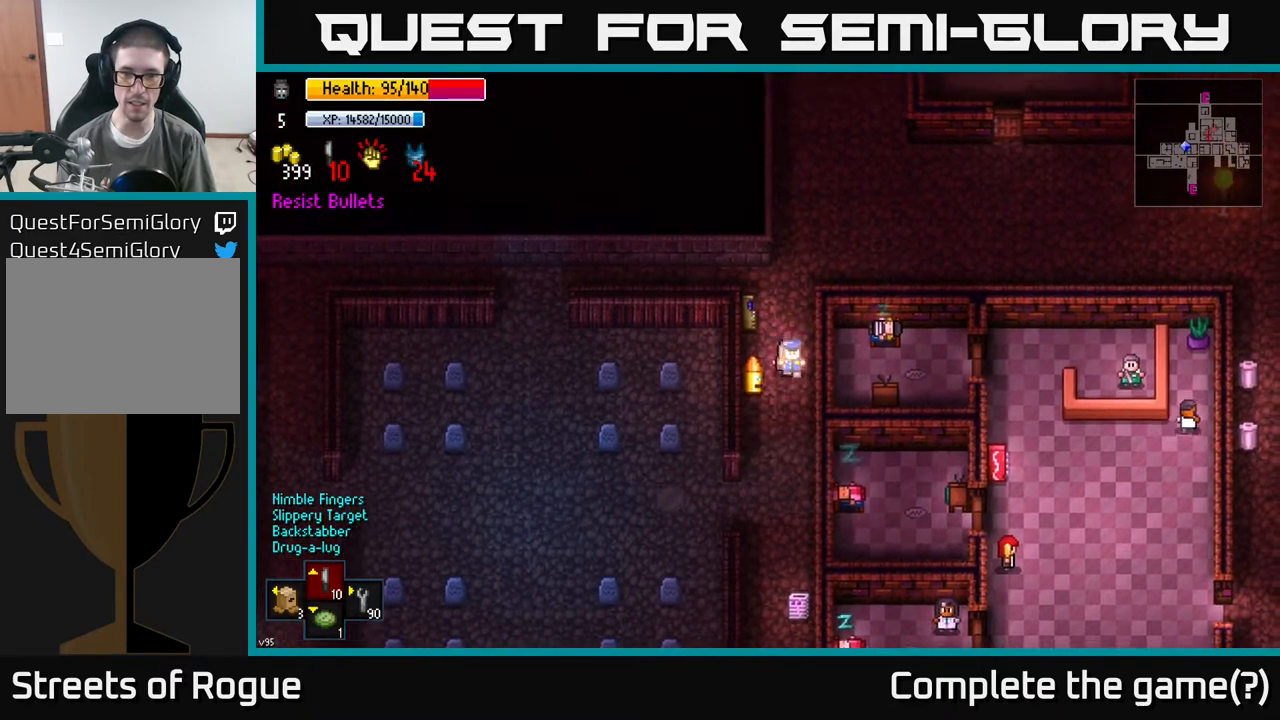
{"buttons": ["A"], "left_stick": "center", "right_stick": "center", "events": [[150, "left_stick", "center"], [267, "left_stick", "left"], [367, "left_stick", "center"], [433, "A", "down"]]}
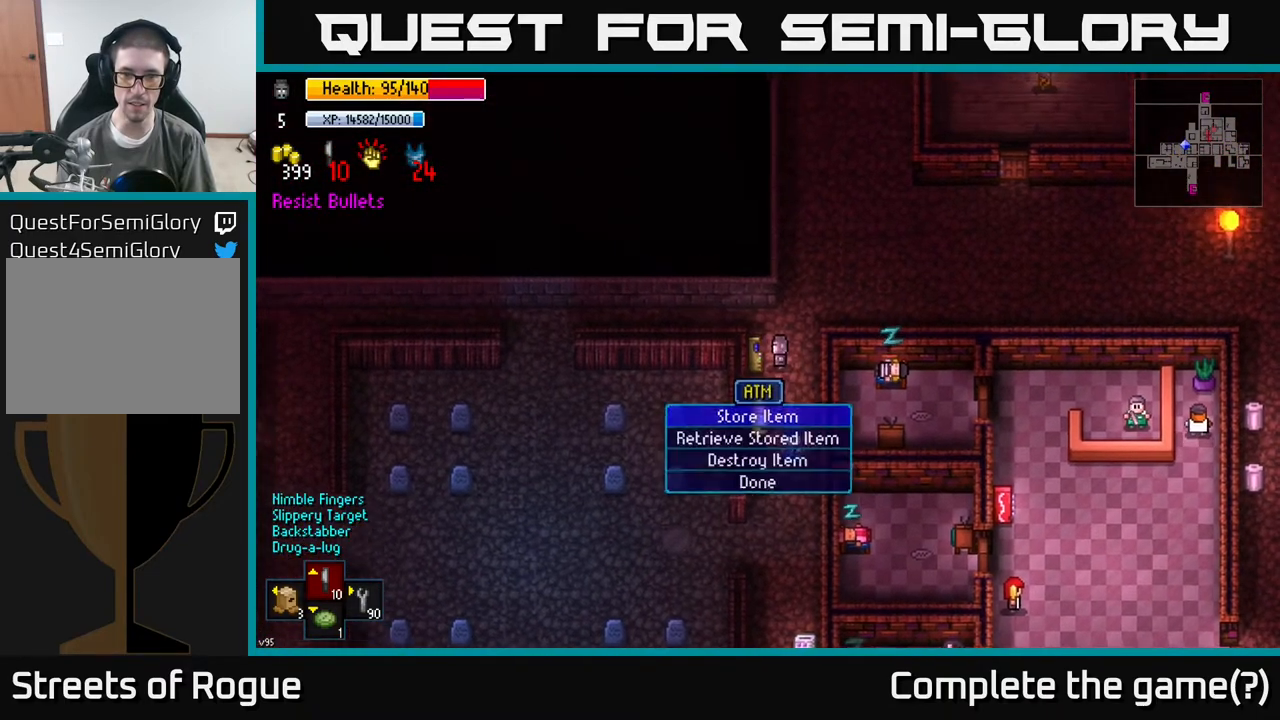
{"buttons": [], "left_stick": "center", "right_stick": "center", "events": [[17, "A", "up"]]}
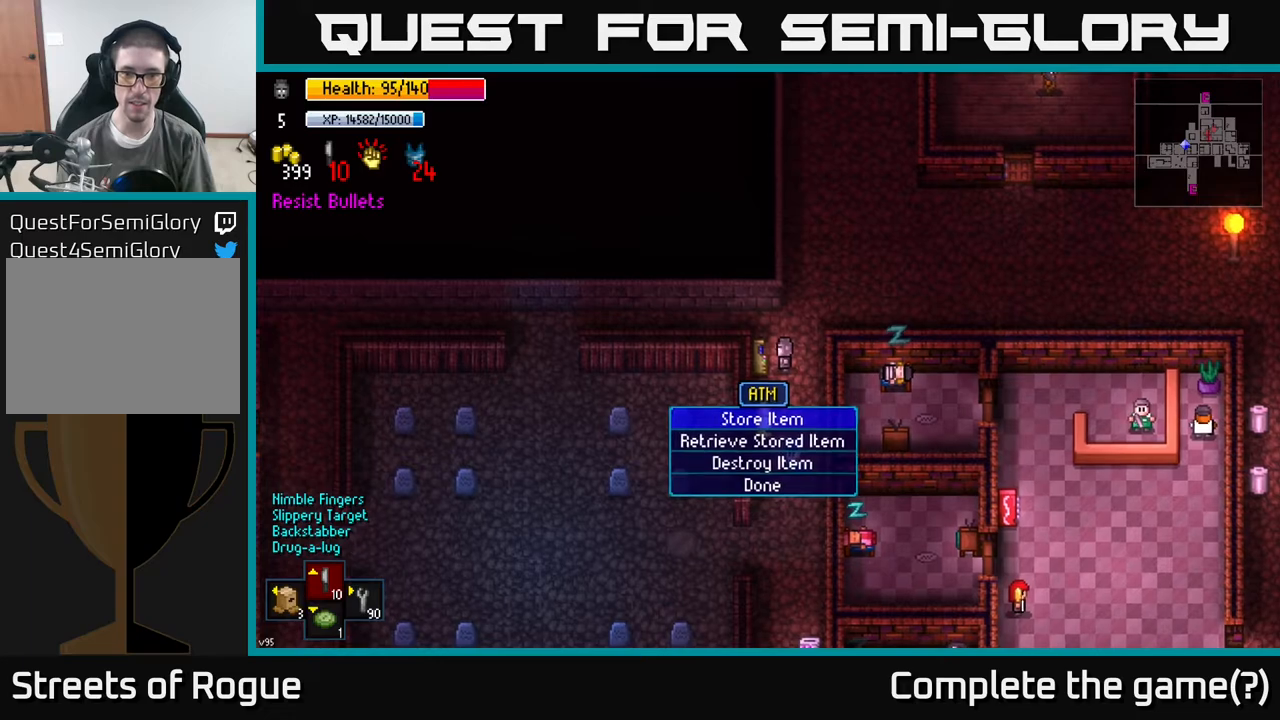
{"buttons": [], "left_stick": "center", "right_stick": "center", "events": []}
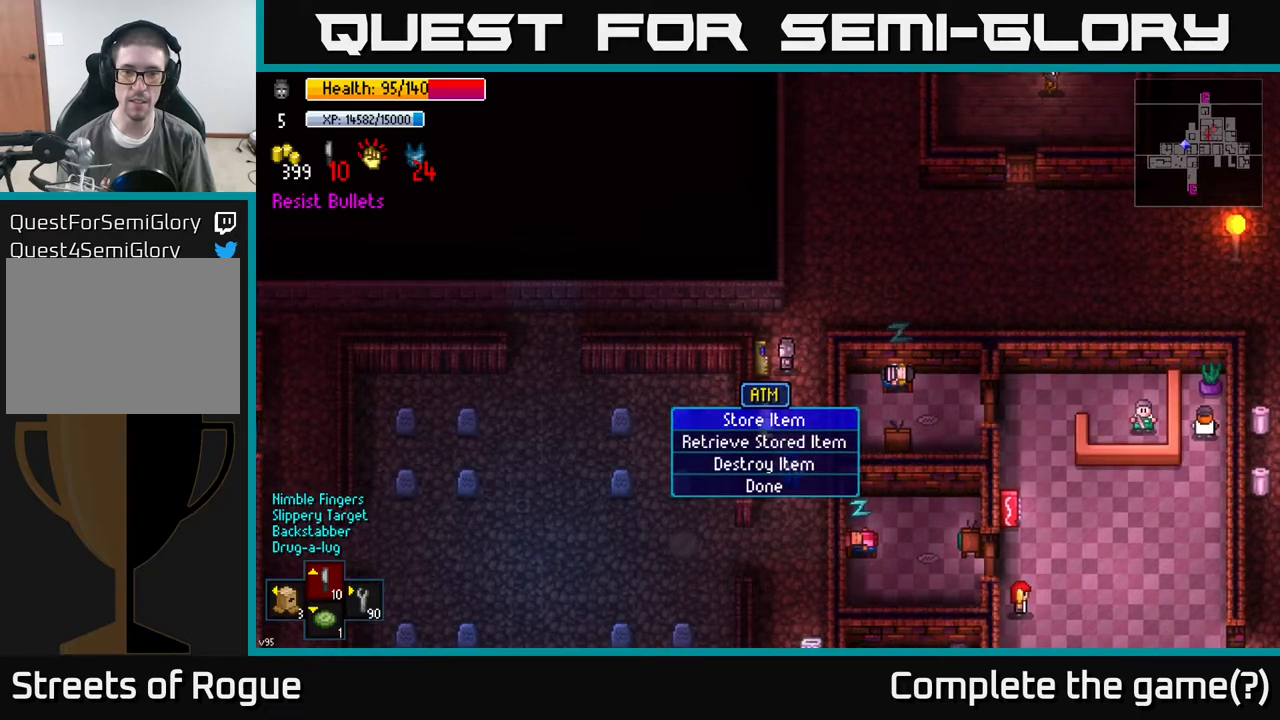
{"buttons": [], "left_stick": "center", "right_stick": "center", "events": []}
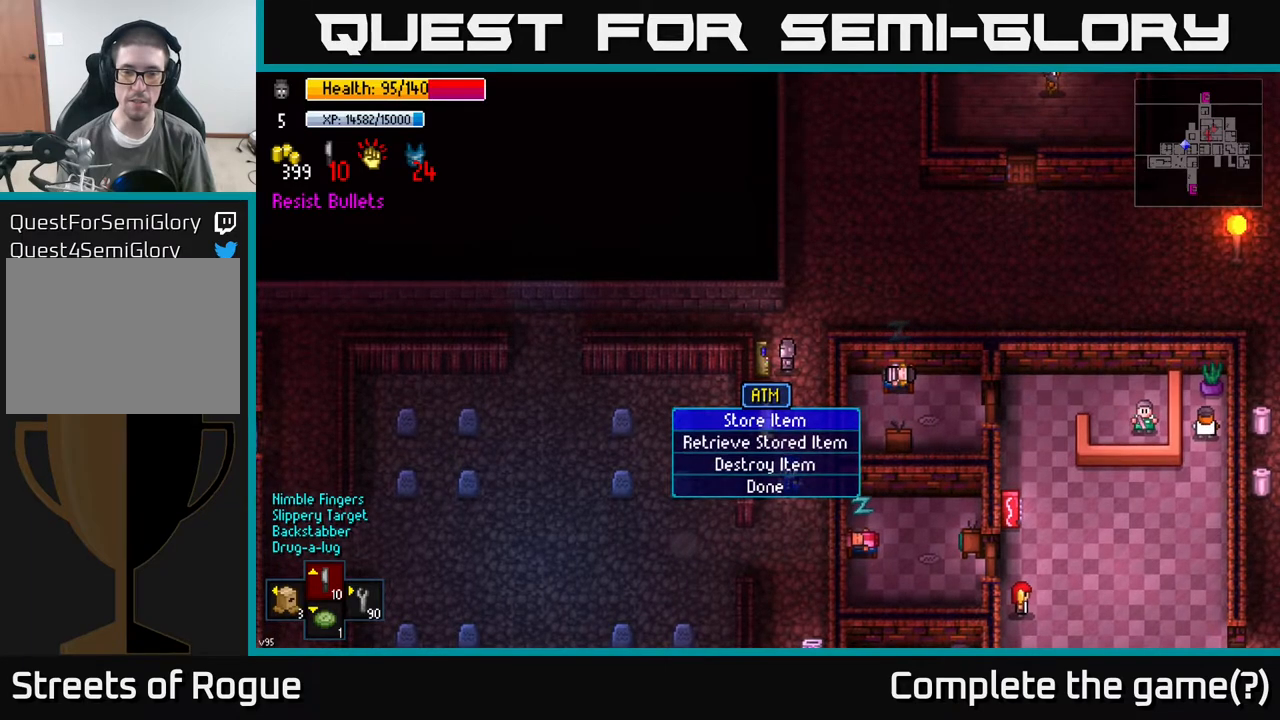
{"buttons": [], "left_stick": "up-right", "right_stick": "center", "events": [[17, "B", "down"], [117, "B", "up"], [150, "left_stick", "up-right"]]}
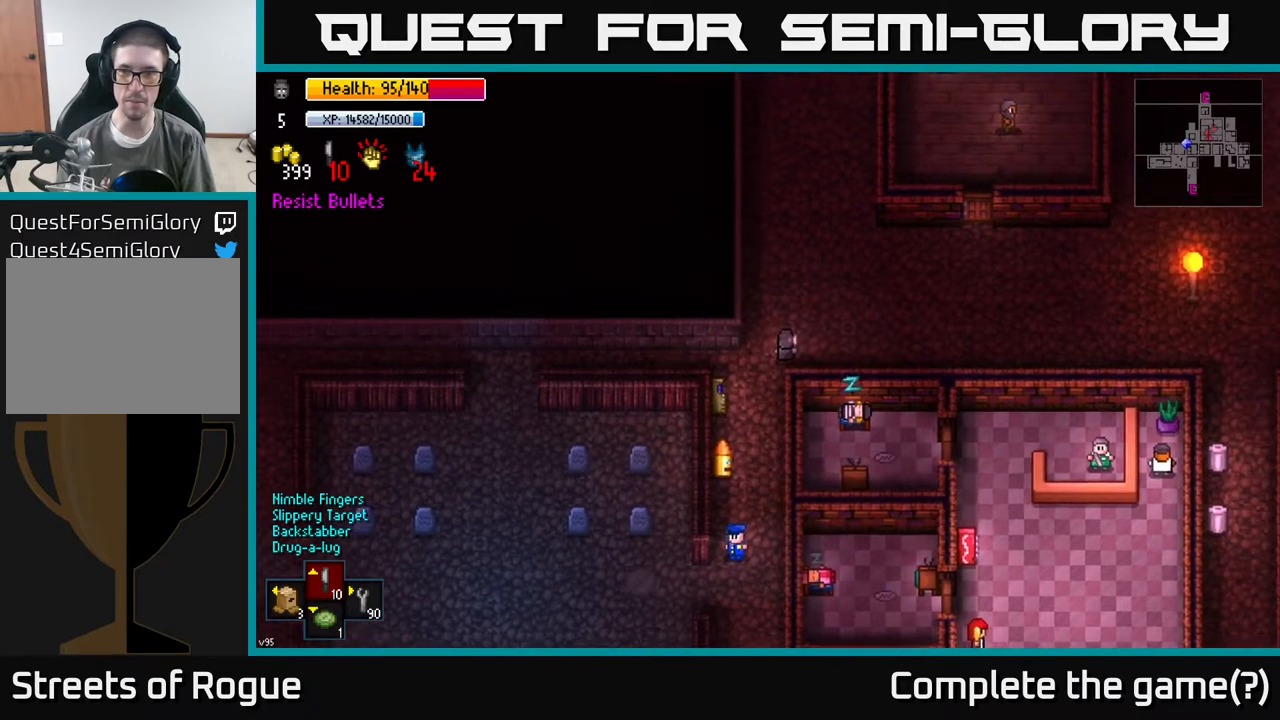
{"buttons": [], "left_stick": "right", "right_stick": "right", "events": [[17, "left_stick", "right"], [67, "right_stick", "right"]]}
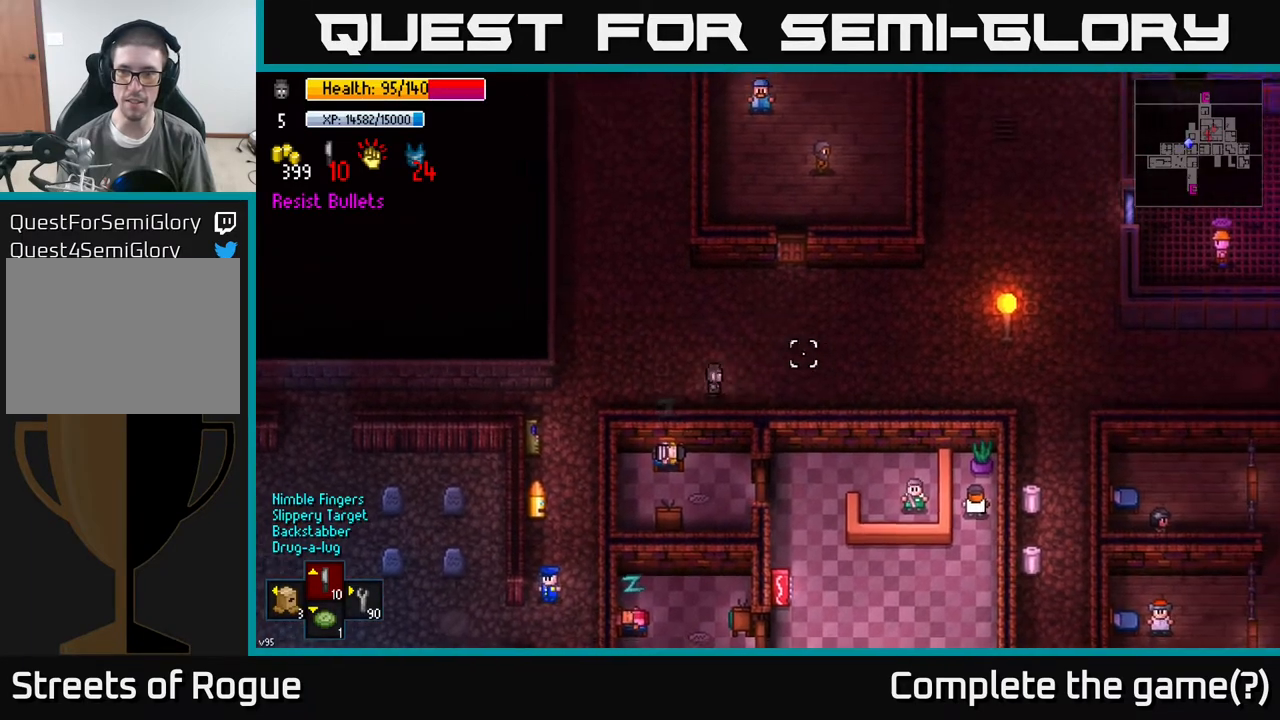
{"buttons": [], "left_stick": "right", "right_stick": "center", "events": [[233, "right_stick", "center"]]}
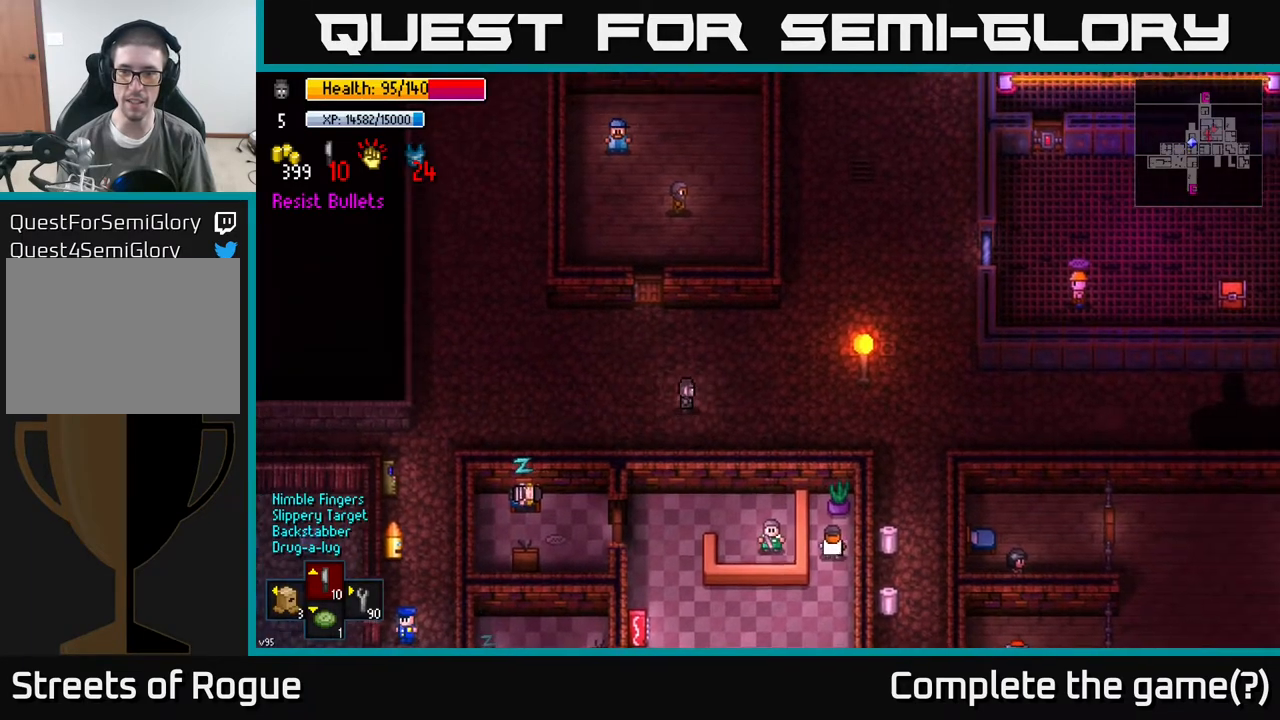
{"buttons": [], "left_stick": "right", "right_stick": "center", "events": []}
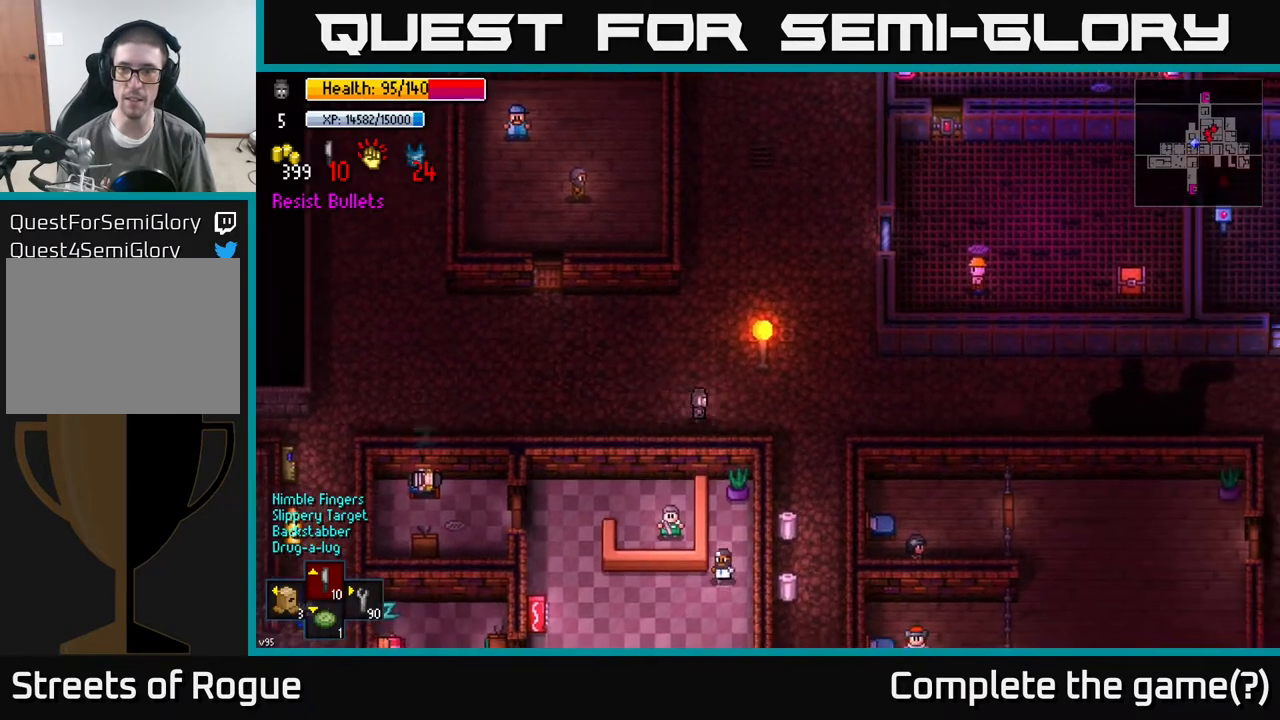
{"buttons": [], "left_stick": "down", "right_stick": "center", "events": [[233, "left_stick", "down-right"], [467, "left_stick", "down"]]}
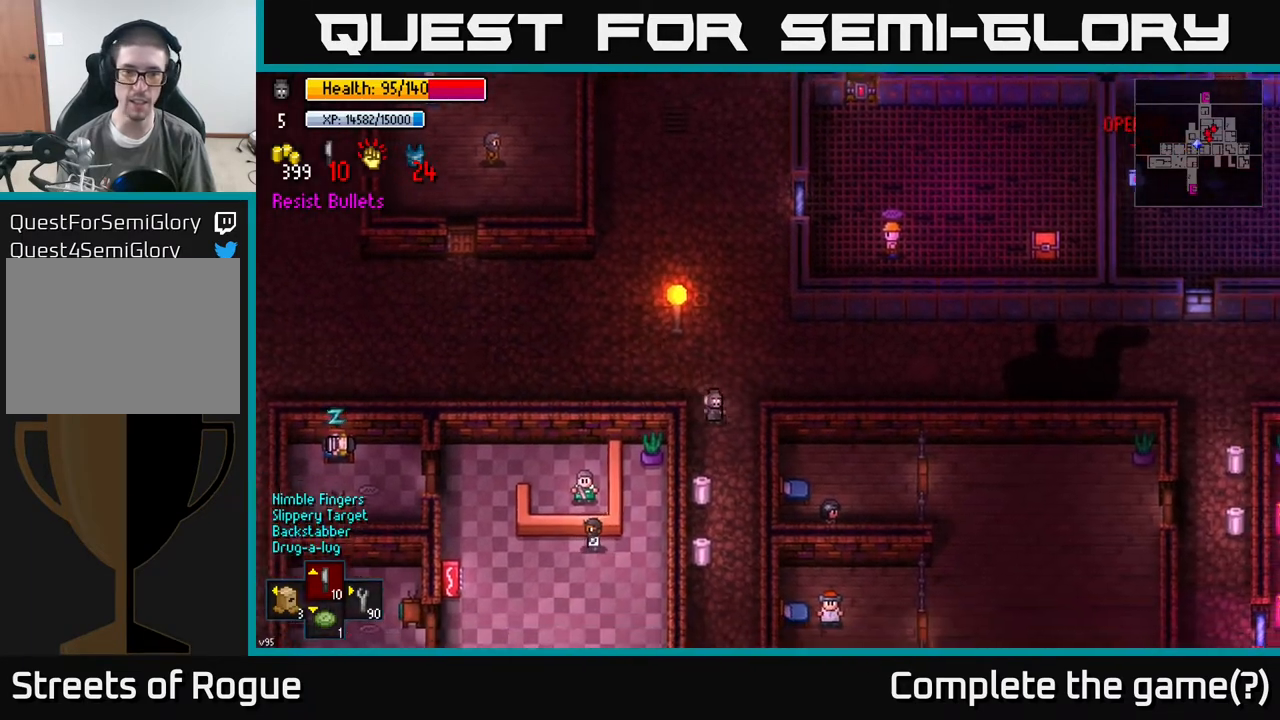
{"buttons": ["A"], "left_stick": "center", "right_stick": "center", "events": [[183, "left_stick", "down-left"], [300, "A", "down"], [317, "left_stick", "center"], [400, "A", "up"], [467, "A", "down"]]}
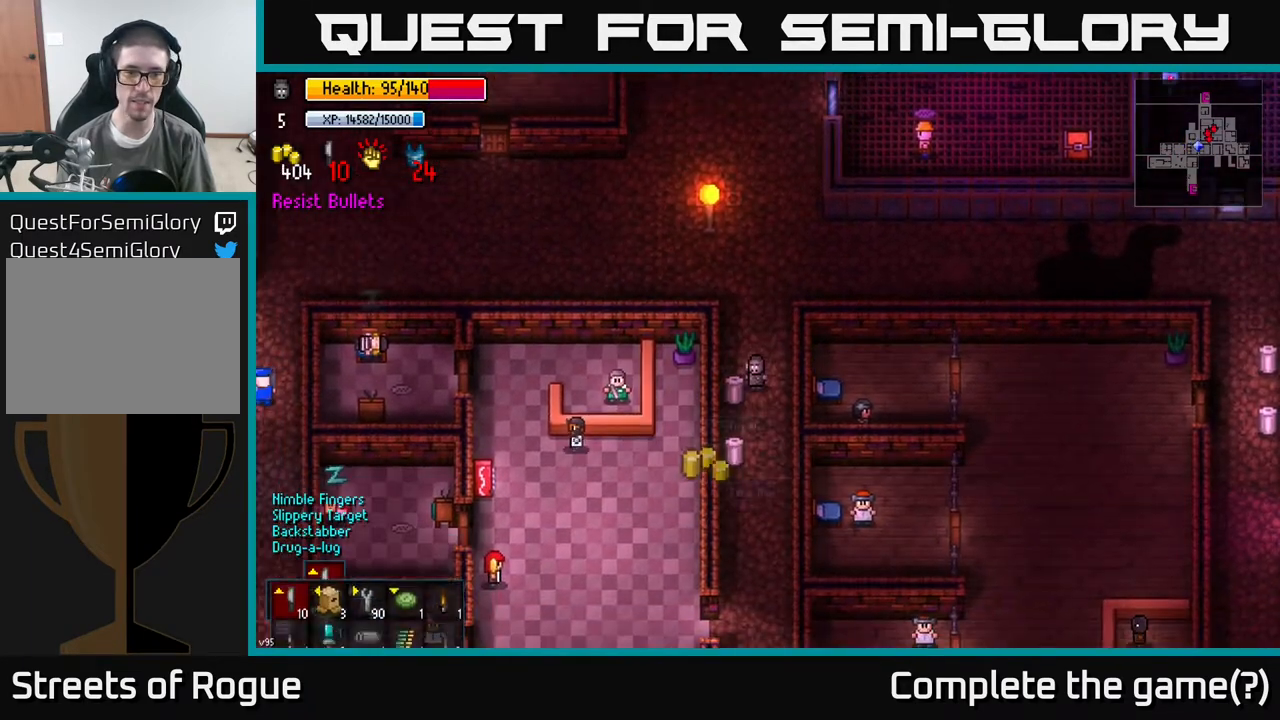
{"buttons": [], "left_stick": "center", "right_stick": "center", "events": [[33, "A", "up"], [133, "left_stick", "down"], [433, "left_stick", "center"]]}
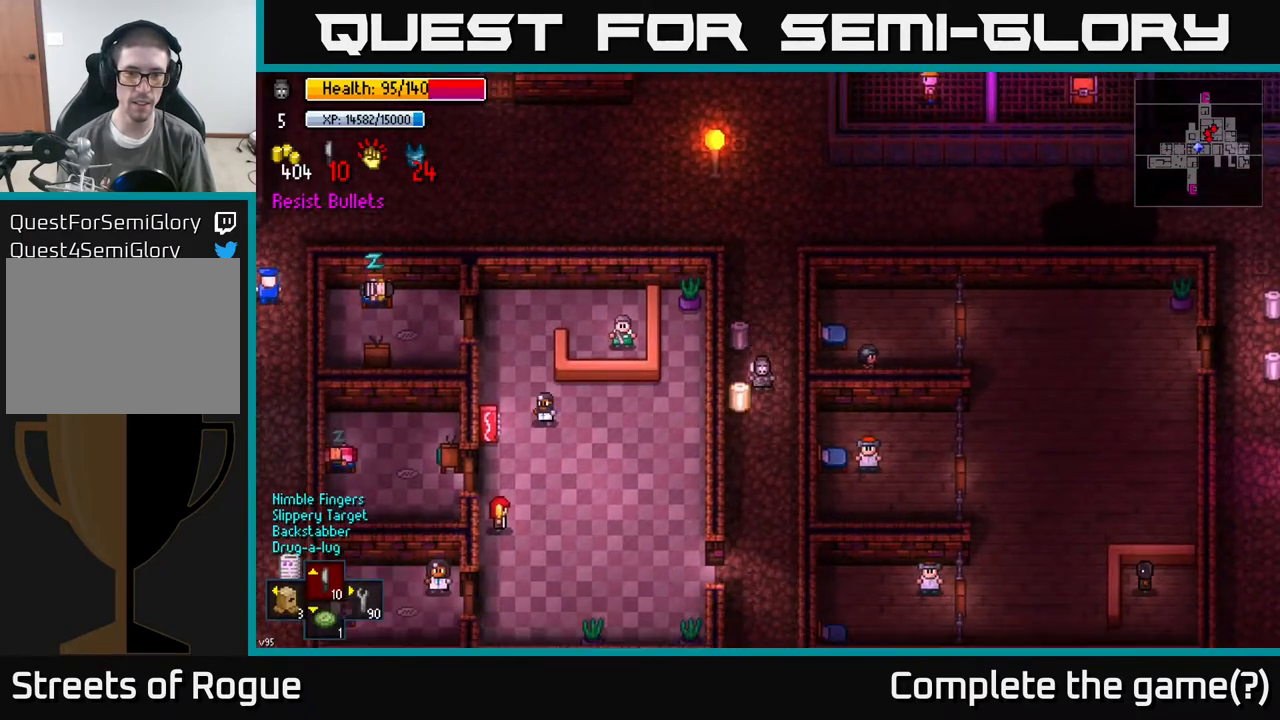
{"buttons": [], "left_stick": "down", "right_stick": "center", "events": [[17, "A", "down"], [50, "A", "up"], [167, "A", "down"], [217, "A", "up"], [317, "left_stick", "down"]]}
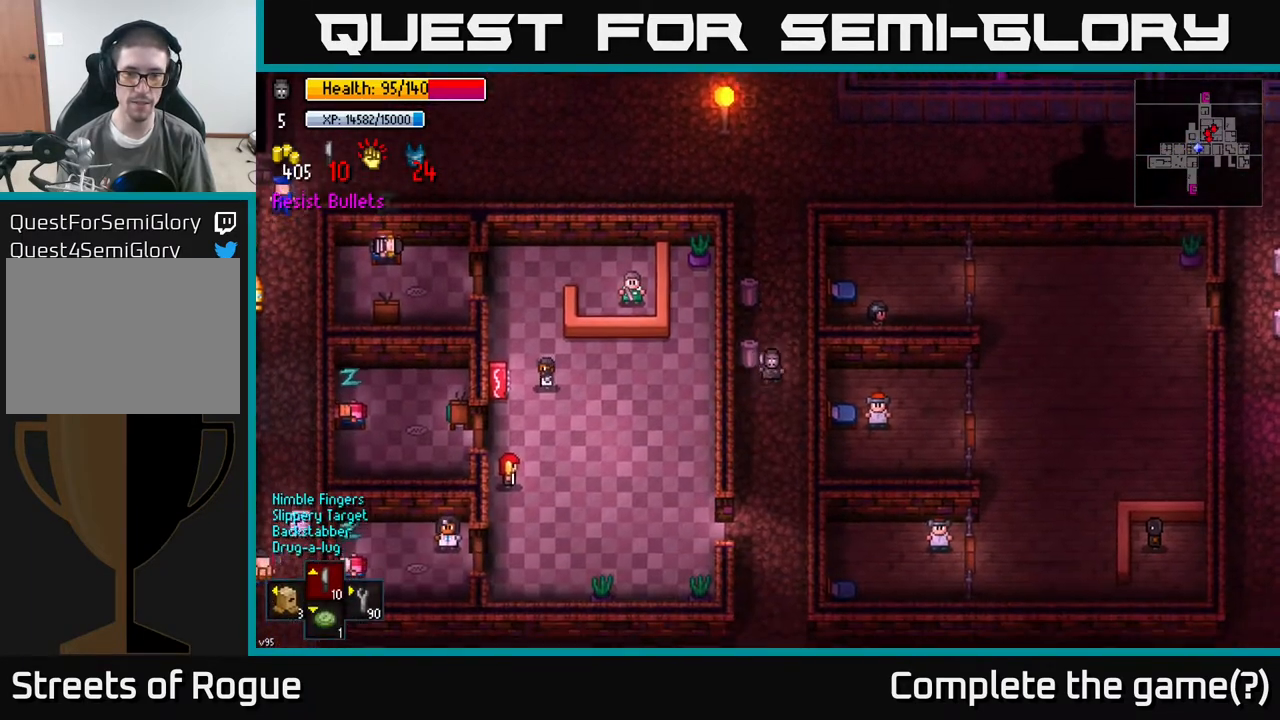
{"buttons": [], "left_stick": "down", "right_stick": "center", "events": [[283, "left_stick", "down-left"], [417, "left_stick", "down"]]}
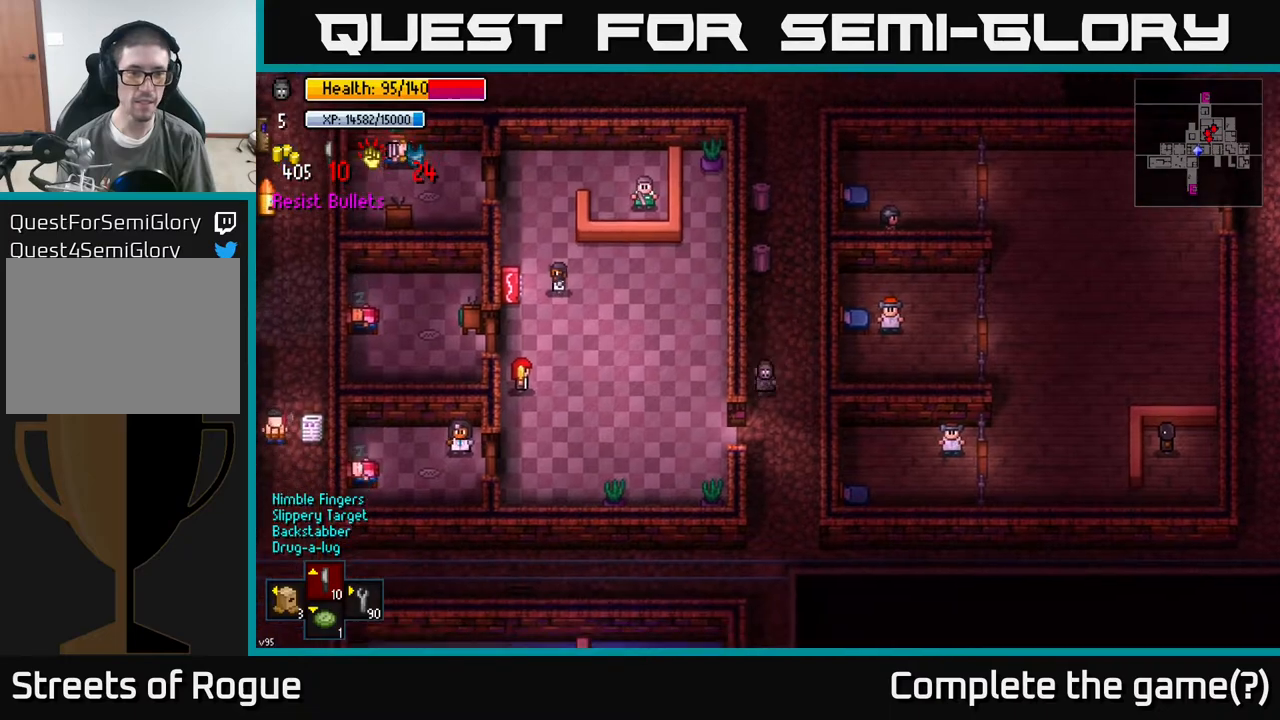
{"buttons": [], "left_stick": "center", "right_stick": "up-left", "events": [[150, "right_stick", "left"], [200, "left_stick", "center"], [483, "right_stick", "up-left"]]}
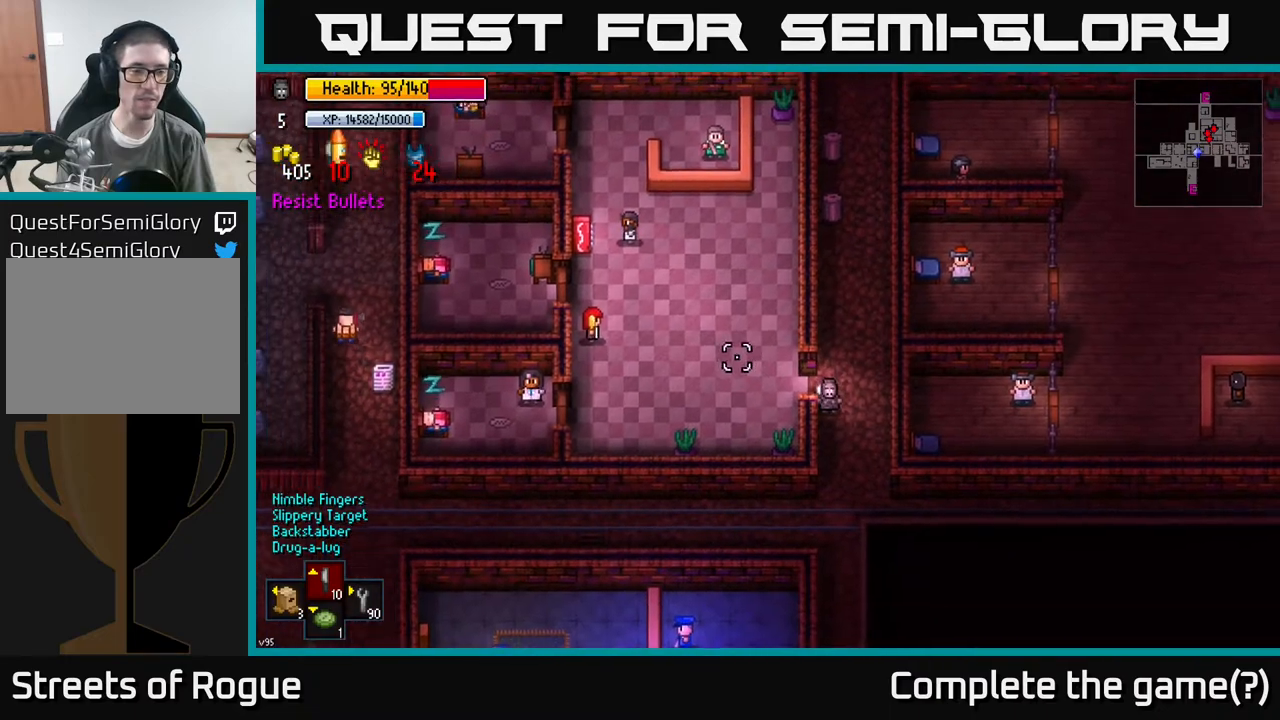
{"buttons": [], "left_stick": "center", "right_stick": "up-left", "events": [[100, "left_stick", "left"], [350, "left_stick", "center"]]}
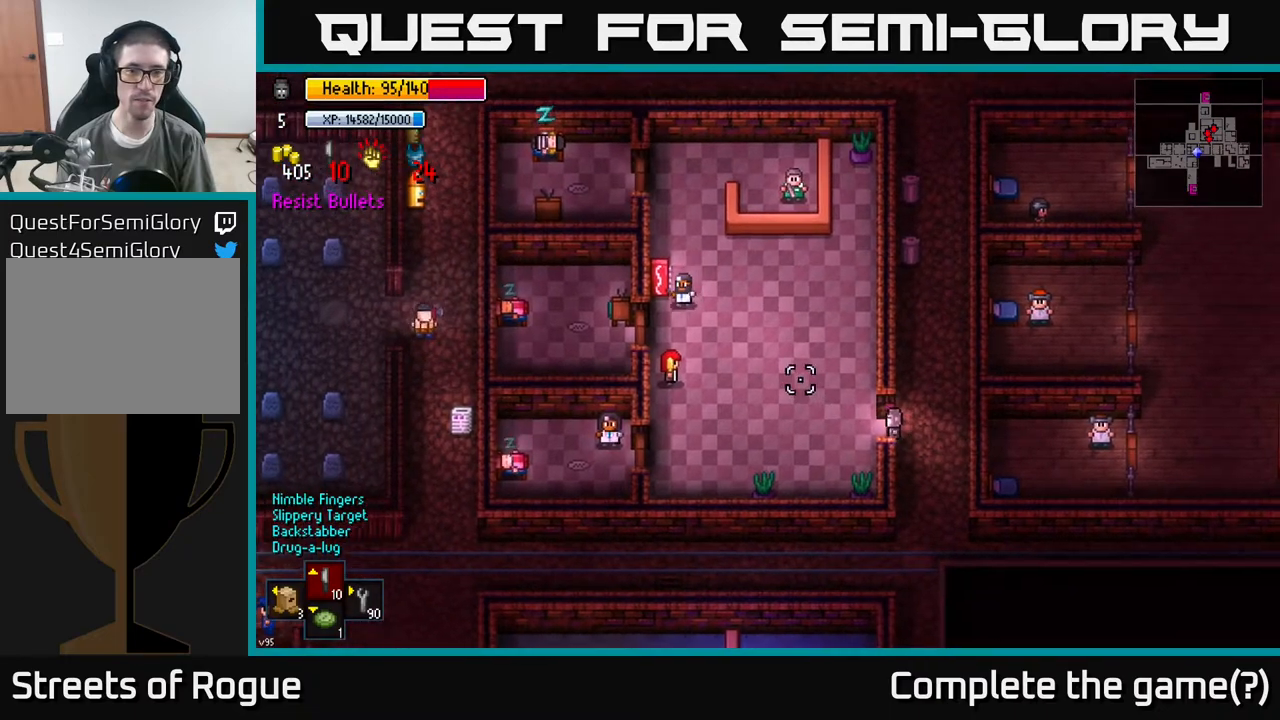
{"buttons": [], "left_stick": "center", "right_stick": "up-left", "events": [[33, "left_stick", "left"], [267, "left_stick", "center"]]}
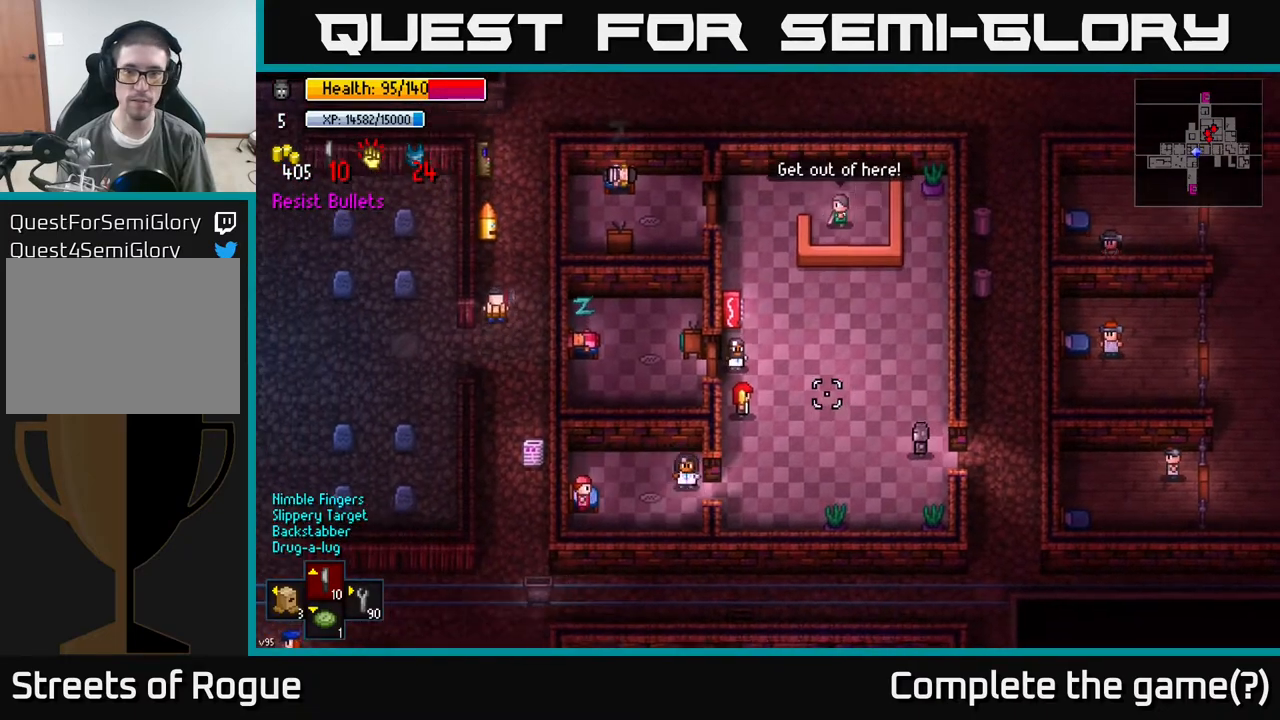
{"buttons": [], "left_stick": "center", "right_stick": "up-left", "events": []}
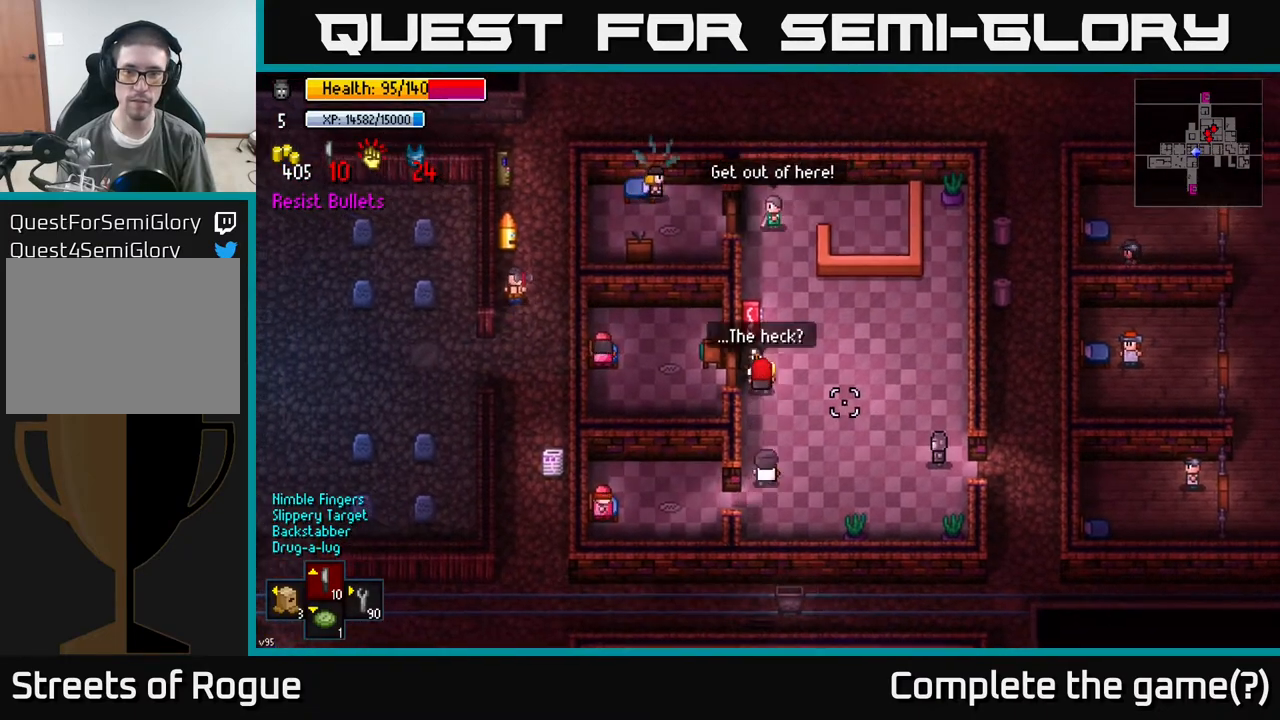
{"buttons": [], "left_stick": "right", "right_stick": "up-left", "events": [[167, "left_stick", "right"]]}
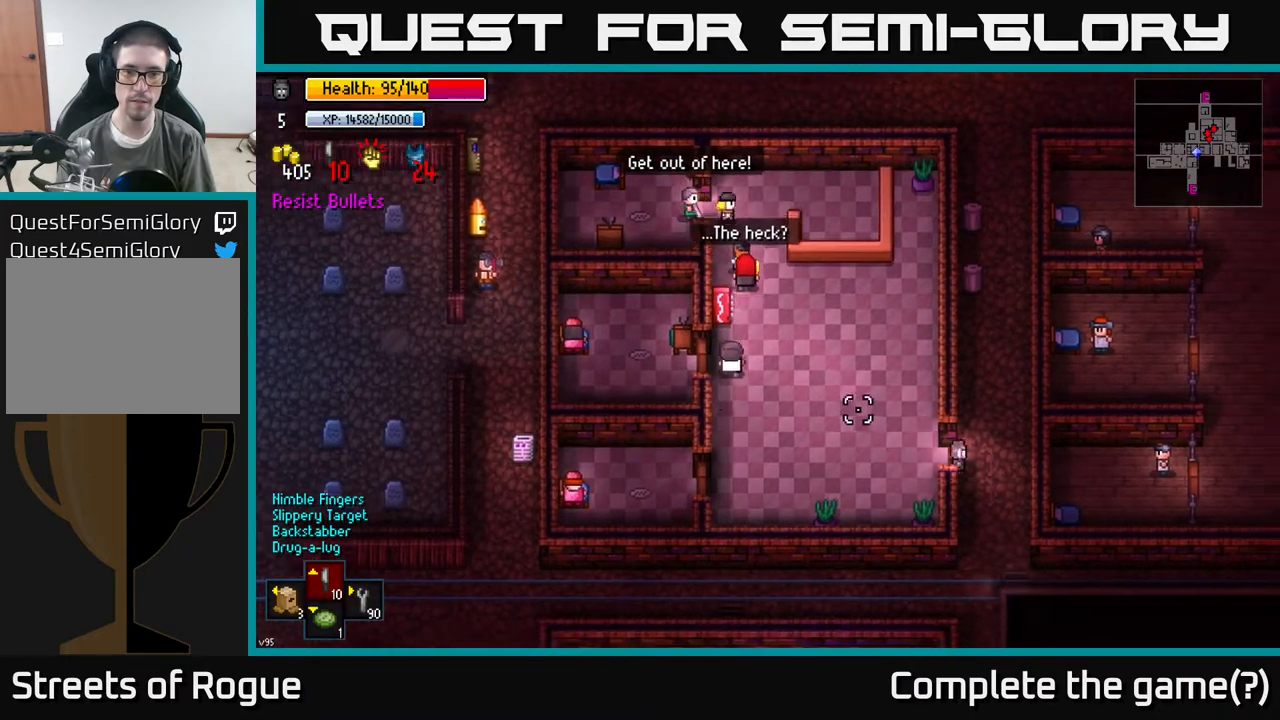
{"buttons": [], "left_stick": "center", "right_stick": "up-left", "events": [[67, "left_stick", "center"]]}
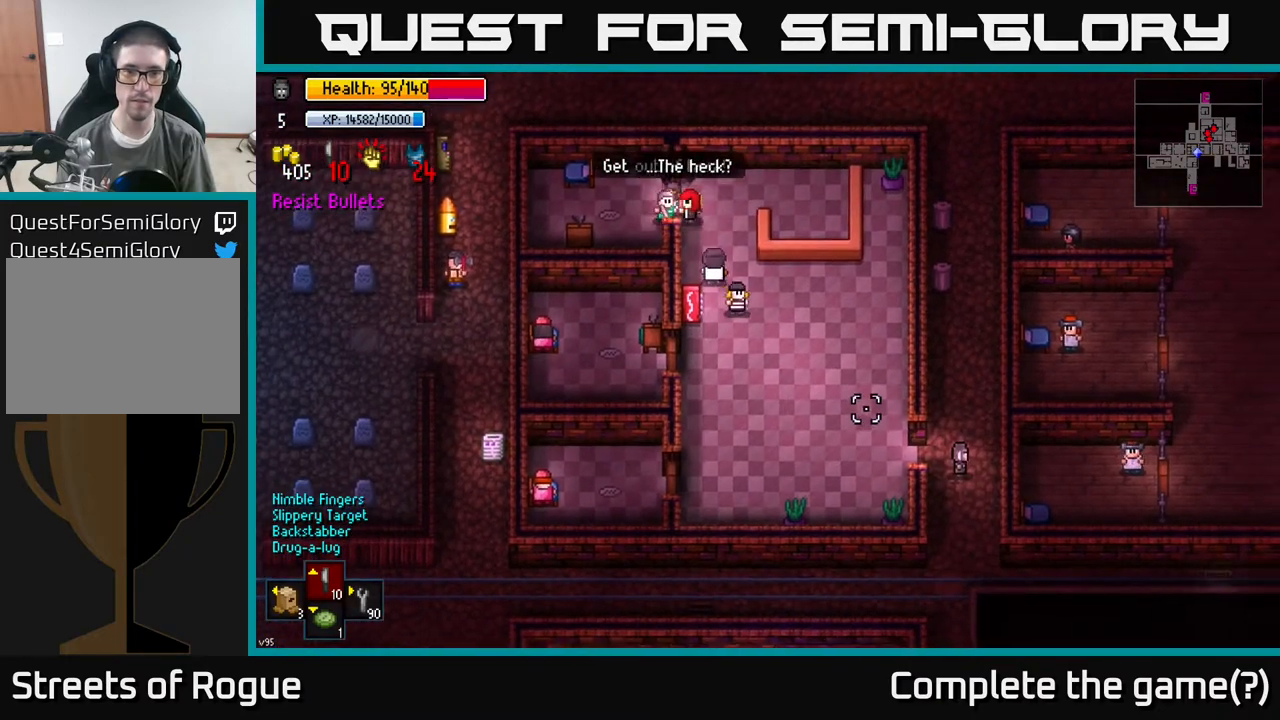
{"buttons": [], "left_stick": "center", "right_stick": "up-left", "events": []}
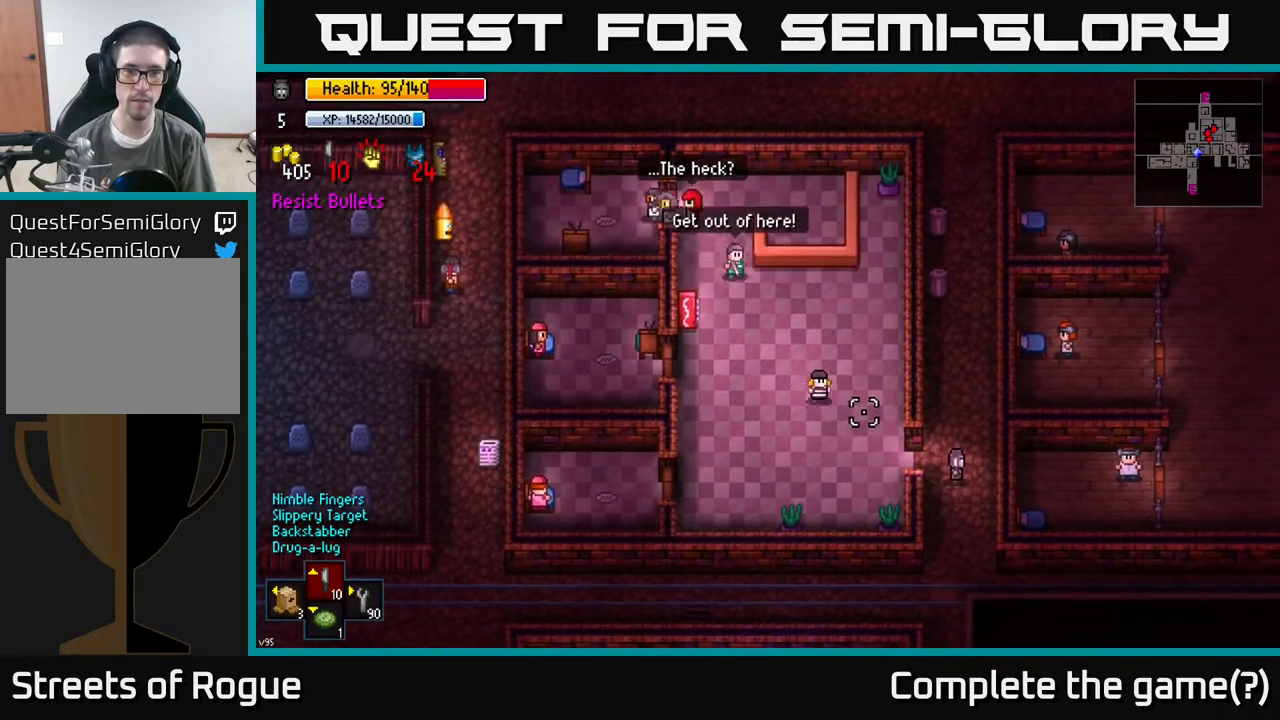
{"buttons": [], "left_stick": "down", "right_stick": "up-left", "events": [[200, "left_stick", "down-right"], [350, "left_stick", "down"]]}
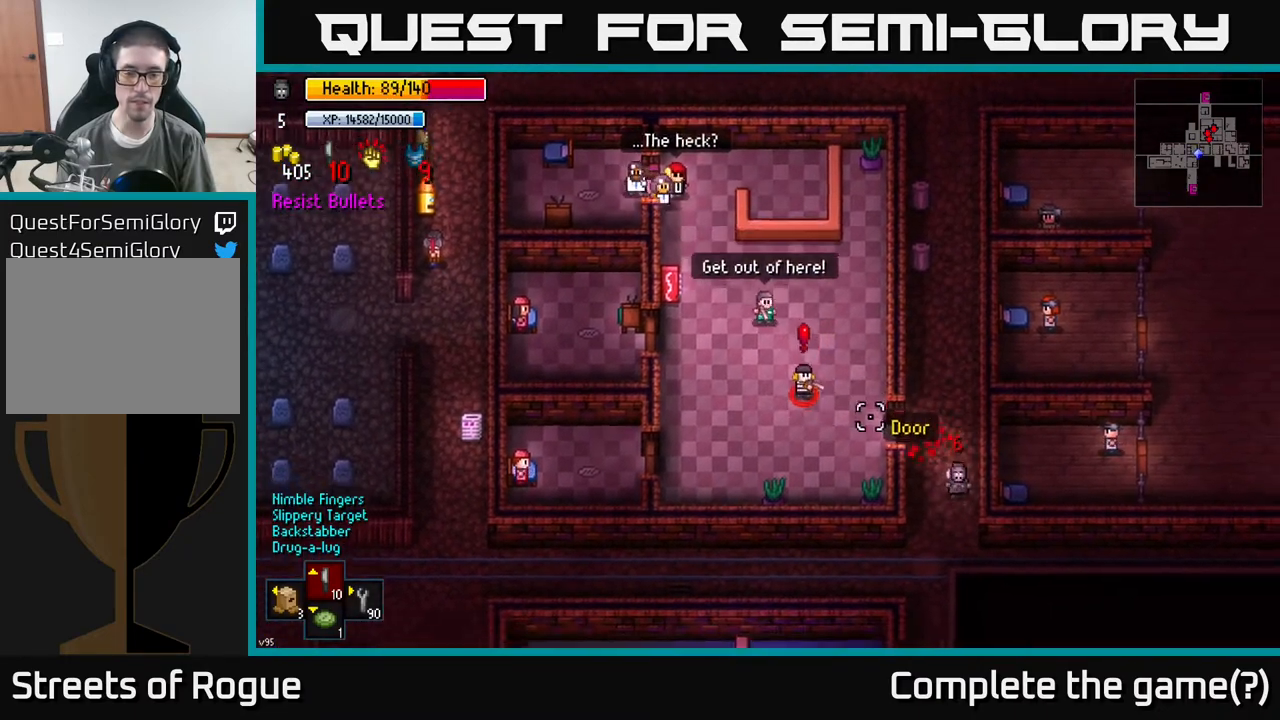
{"buttons": [], "left_stick": "center", "right_stick": "up", "events": [[33, "left_stick", "down-left"], [200, "left_stick", "left"], [233, "right_stick", "up"], [367, "left_stick", "center"]]}
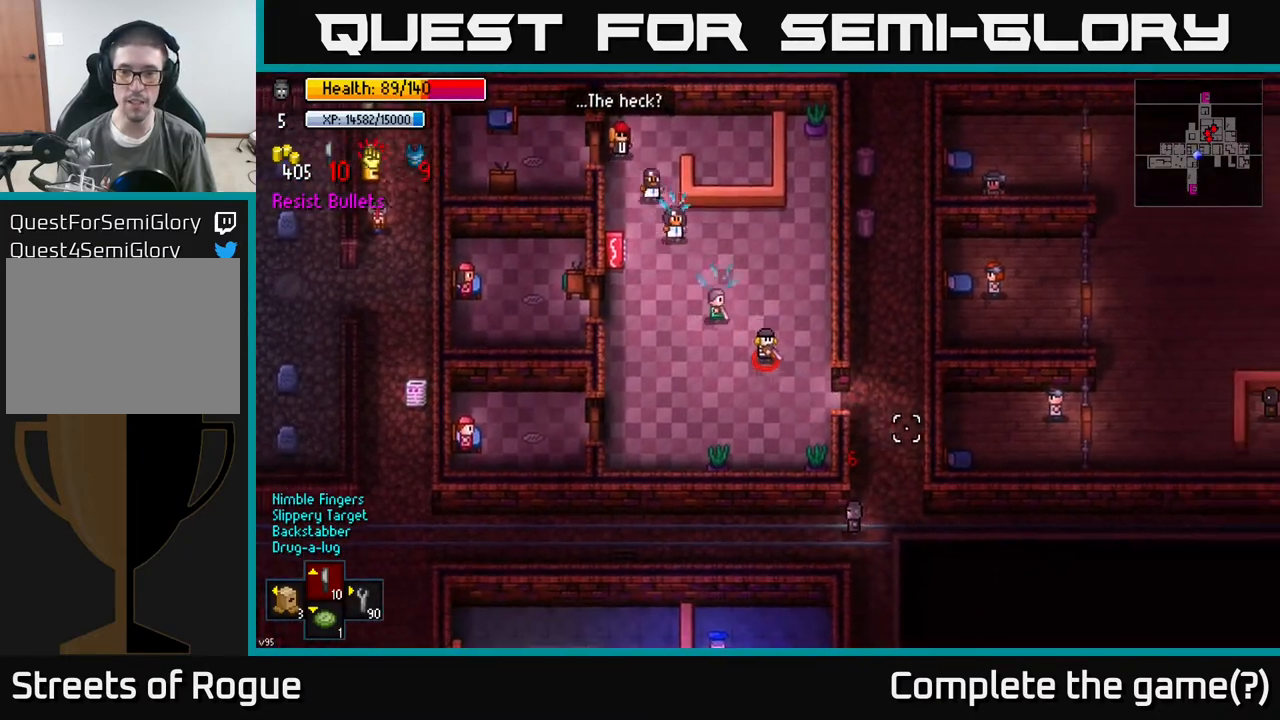
{"buttons": [], "left_stick": "down", "right_stick": "up", "events": [[117, "left_stick", "down"], [200, "left_stick", "down-right"], [317, "left_stick", "down"]]}
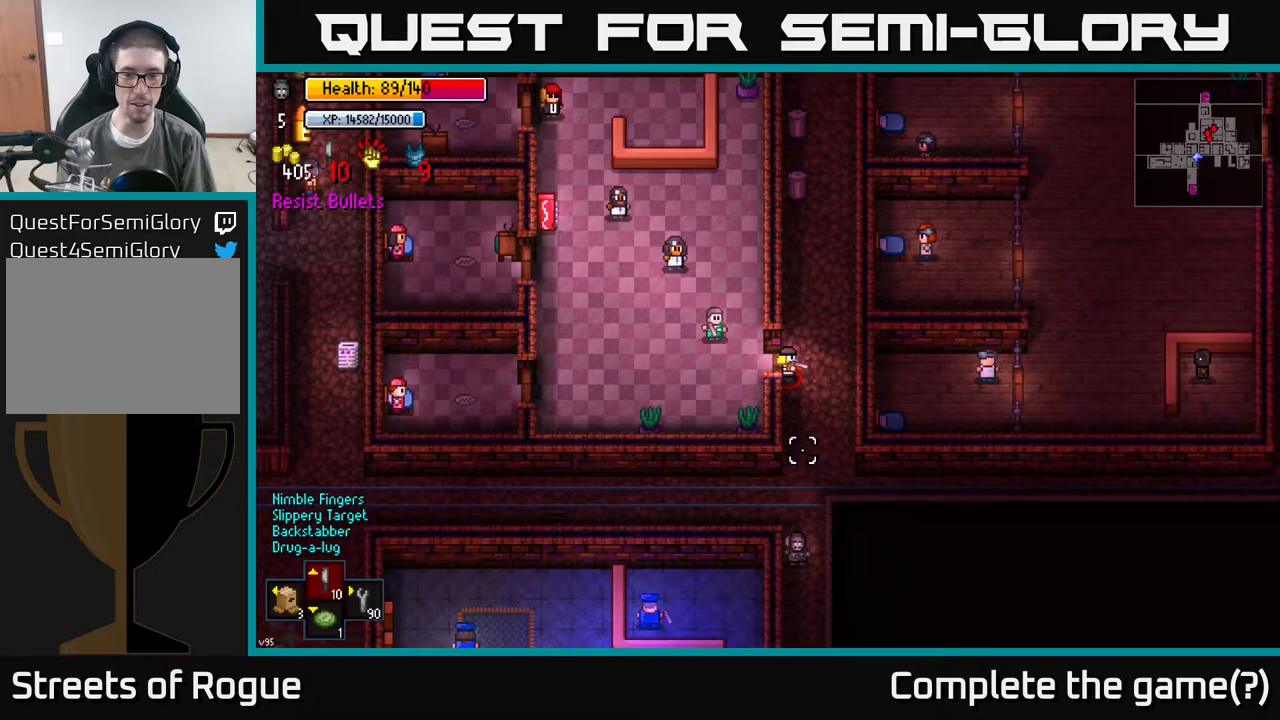
{"buttons": [], "left_stick": "down", "right_stick": "down", "events": [[267, "right_stick", "down"]]}
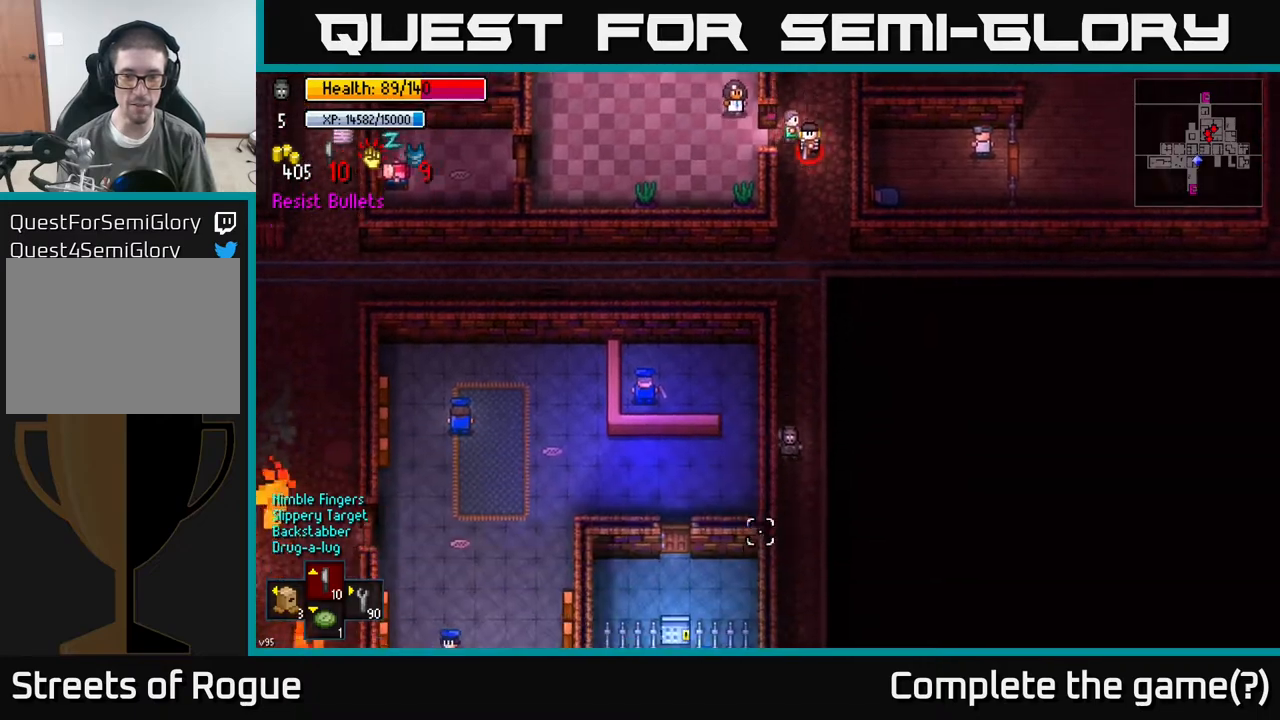
{"buttons": [], "left_stick": "down", "right_stick": "up-left", "events": [[467, "right_stick", "up-left"]]}
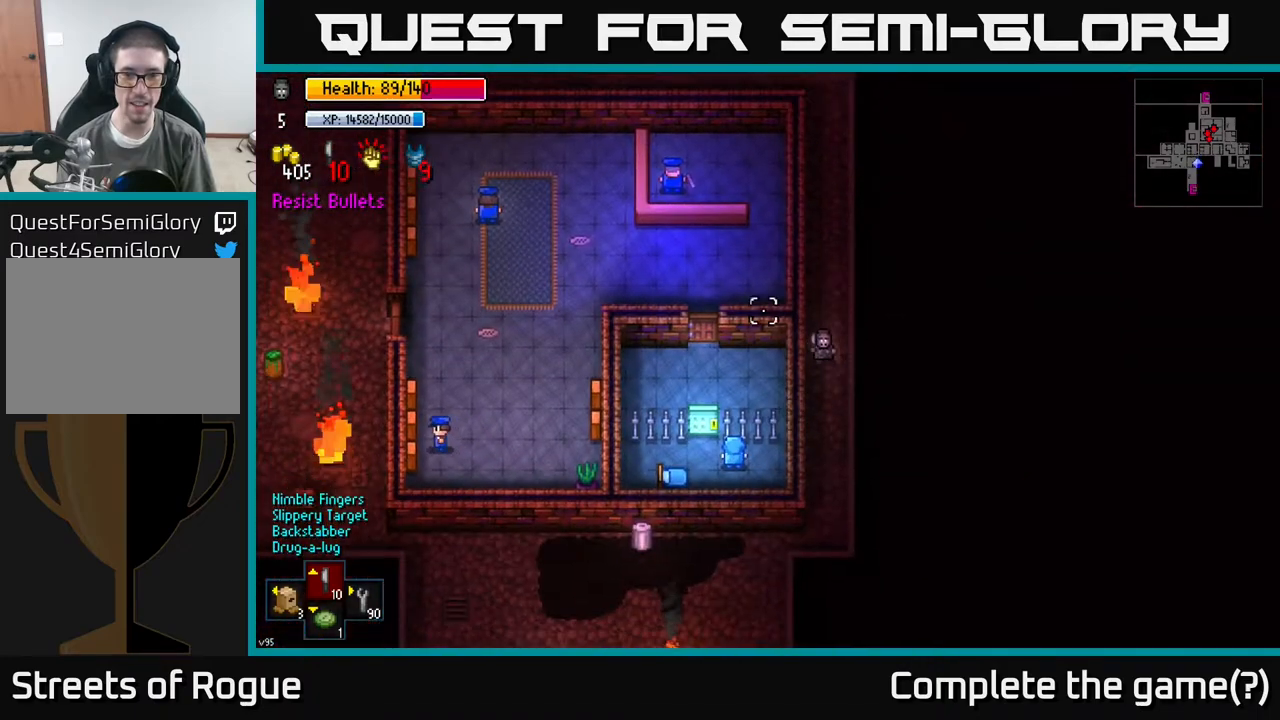
{"buttons": [], "left_stick": "down", "right_stick": "up", "events": [[133, "right_stick", "up"]]}
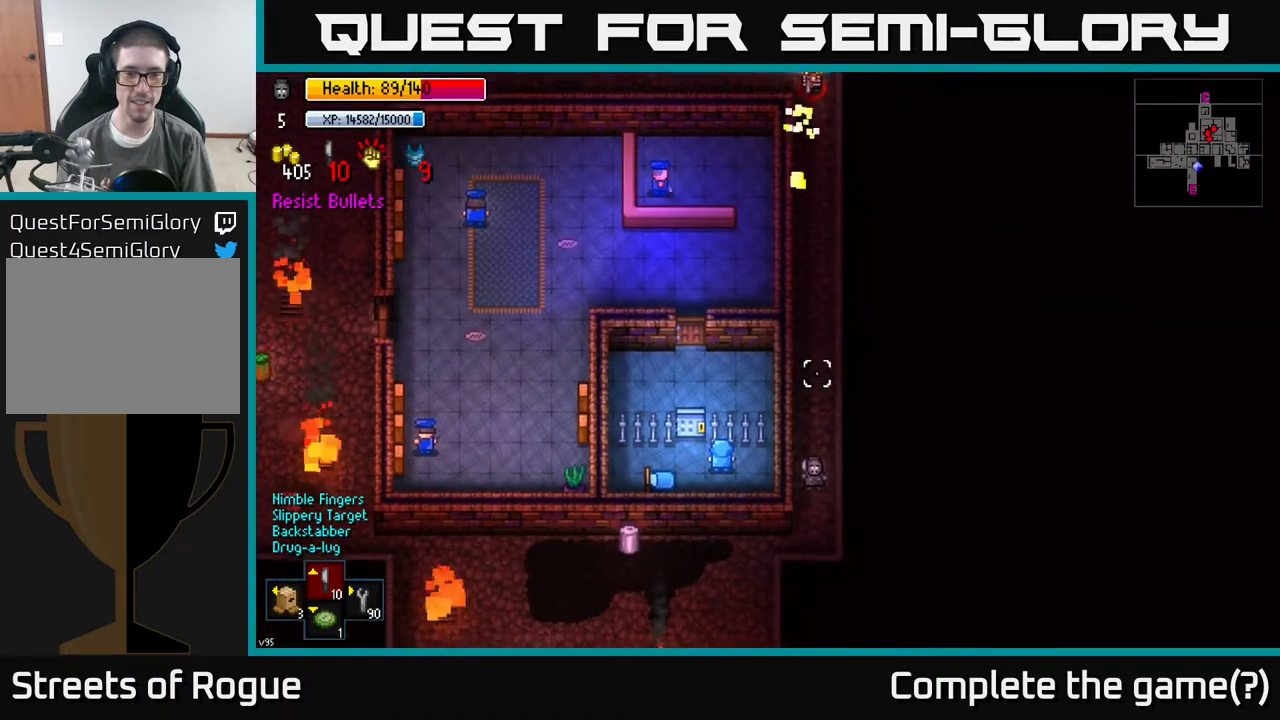
{"buttons": [], "left_stick": "left", "right_stick": "up-right", "events": [[83, "left_stick", "down-left"], [200, "left_stick", "left"], [350, "right_stick", "up-right"]]}
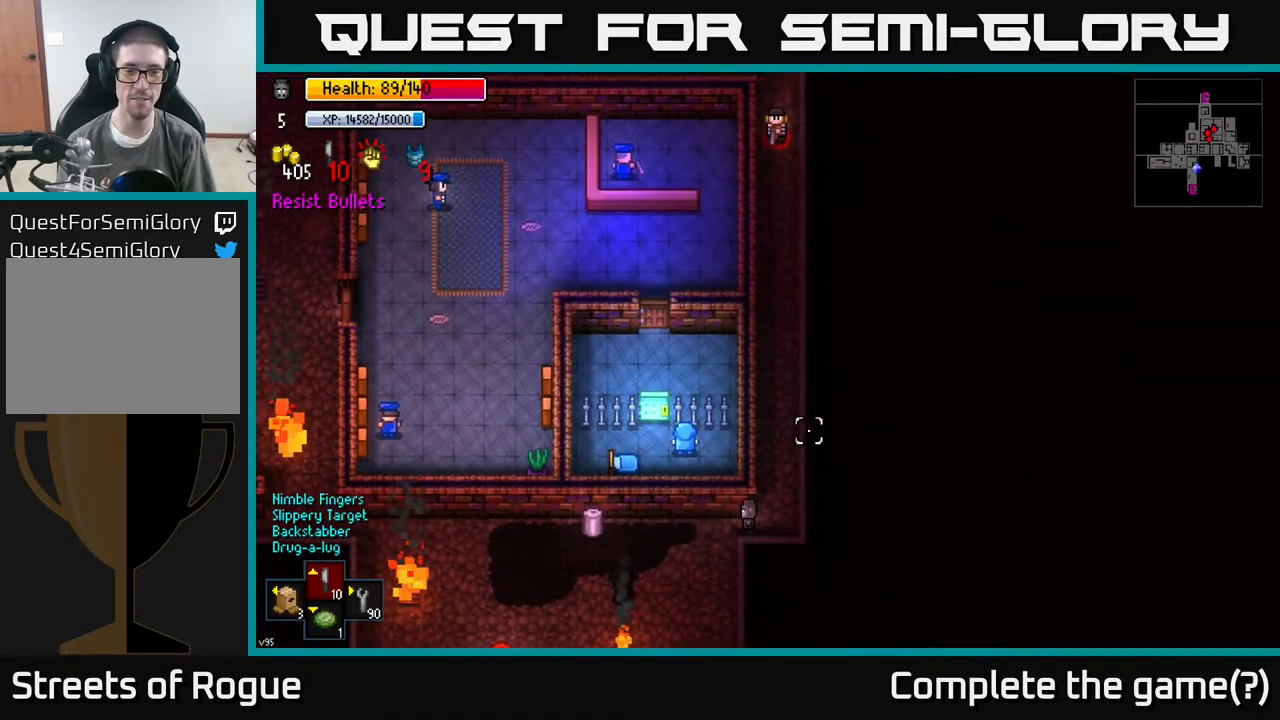
{"buttons": [], "left_stick": "left", "right_stick": "center", "events": [[333, "right_stick", "center"]]}